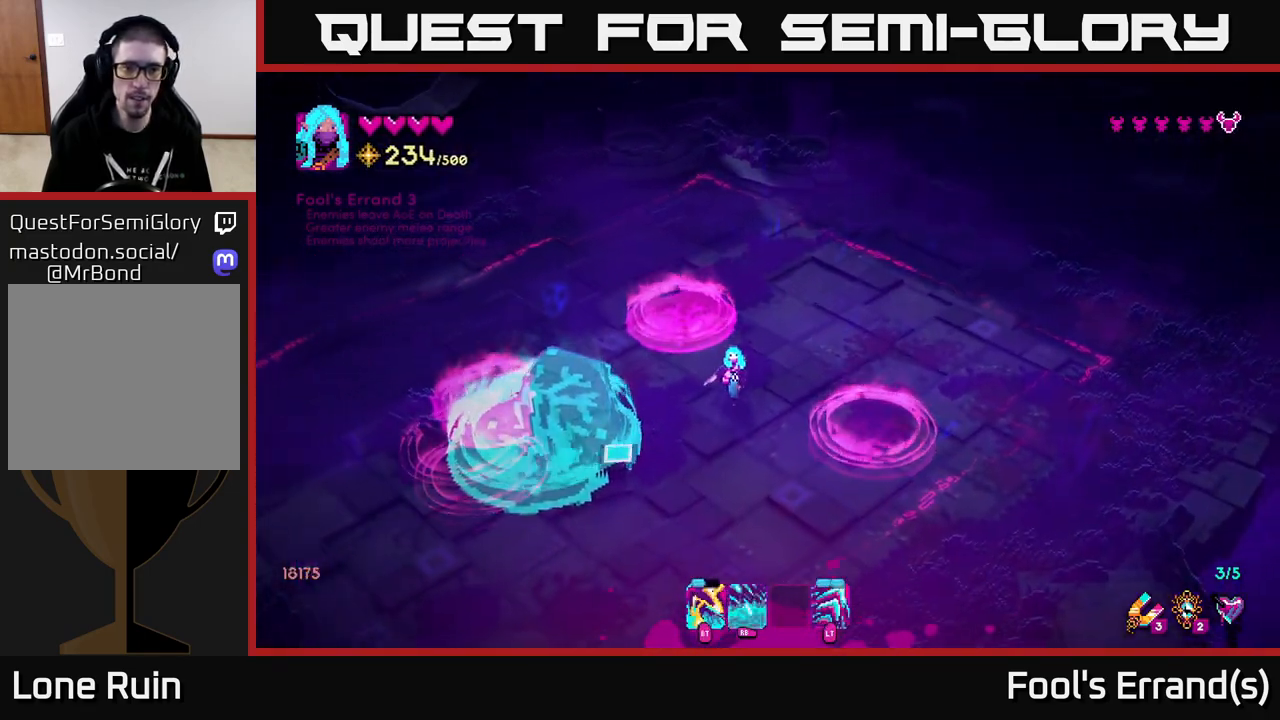
Gameplay with a controller (Xbox layout); each line is a JSON object with the inputs held at the frame after it. "events" lists button and stick changes between this image and that frame as [ms after this image, input, new state], when the widget could be followed in between.
{"buttons": [], "left_stick": "down-left", "right_stick": "up-left", "events": [[50, "left_stick", "down-left"], [83, "right_stick", "left"], [267, "left_stick", "down"], [300, "right_stick", "up-left"], [500, "left_stick", "down-left"]]}
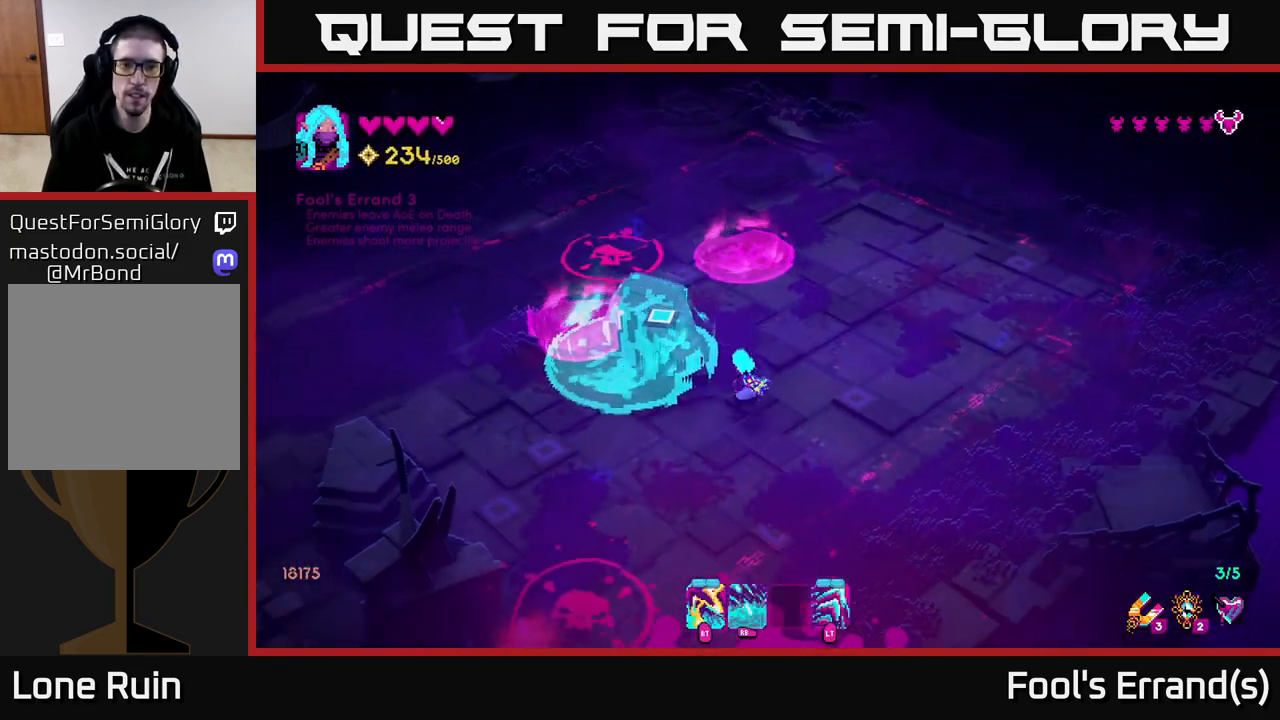
{"buttons": [], "left_stick": "center", "right_stick": "up-left", "events": [[283, "left_stick", "center"], [333, "left_stick", "left"], [483, "left_stick", "center"]]}
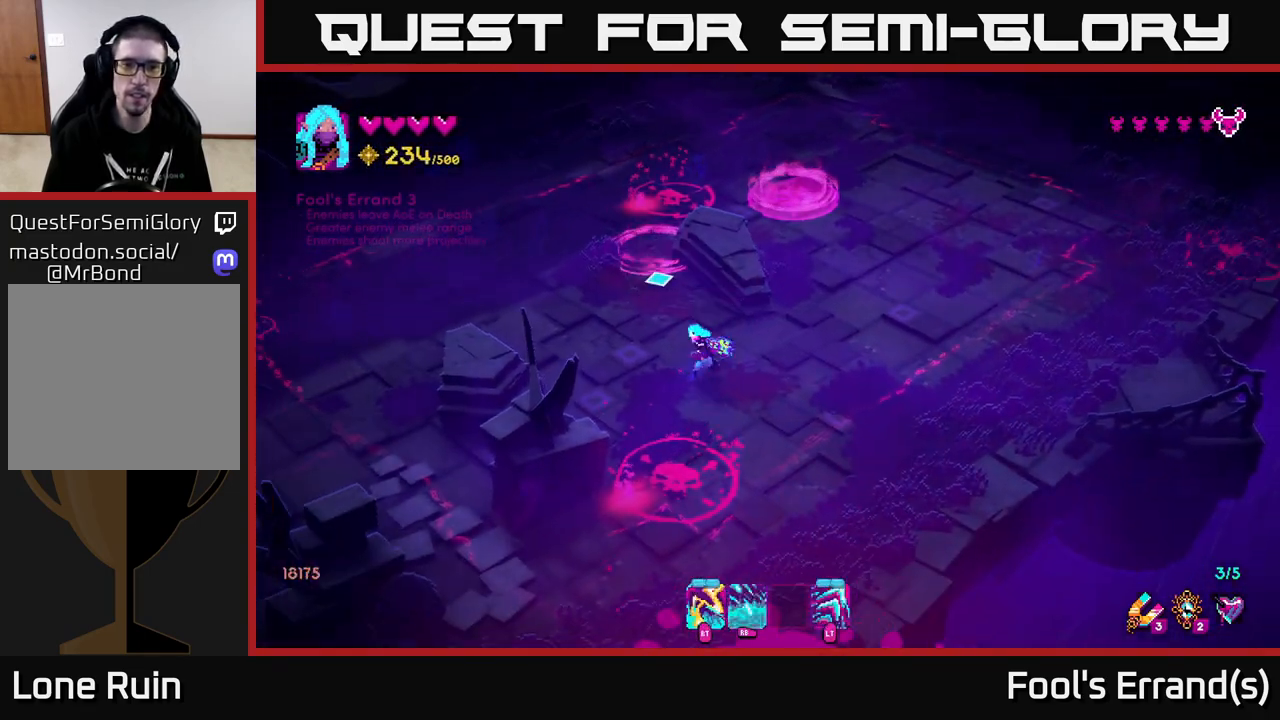
{"buttons": [], "left_stick": "right", "right_stick": "down-left", "events": [[50, "left_stick", "up"], [117, "left_stick", "center"], [283, "left_stick", "right"], [317, "right_stick", "left"], [467, "right_stick", "down-left"]]}
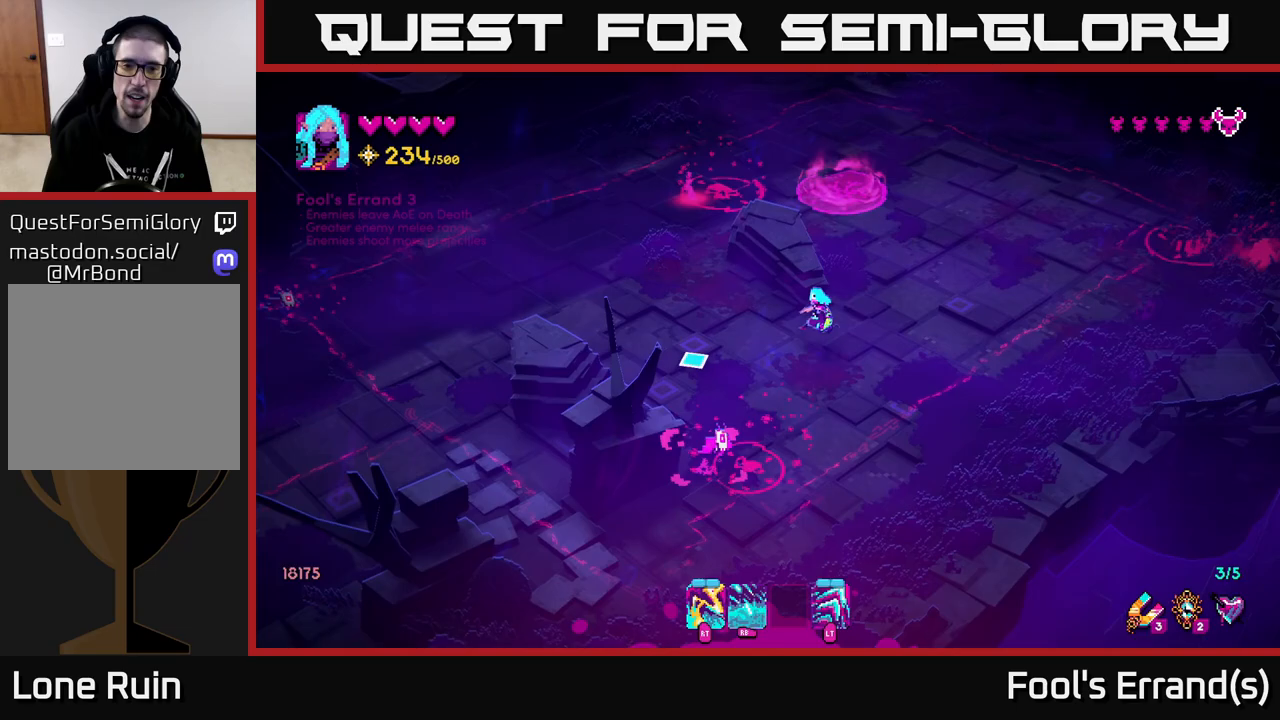
{"buttons": [], "left_stick": "right", "right_stick": "center", "events": [[117, "R1", "down"], [167, "left_stick", "center"], [350, "R1", "up"], [383, "left_stick", "right"], [483, "right_stick", "center"]]}
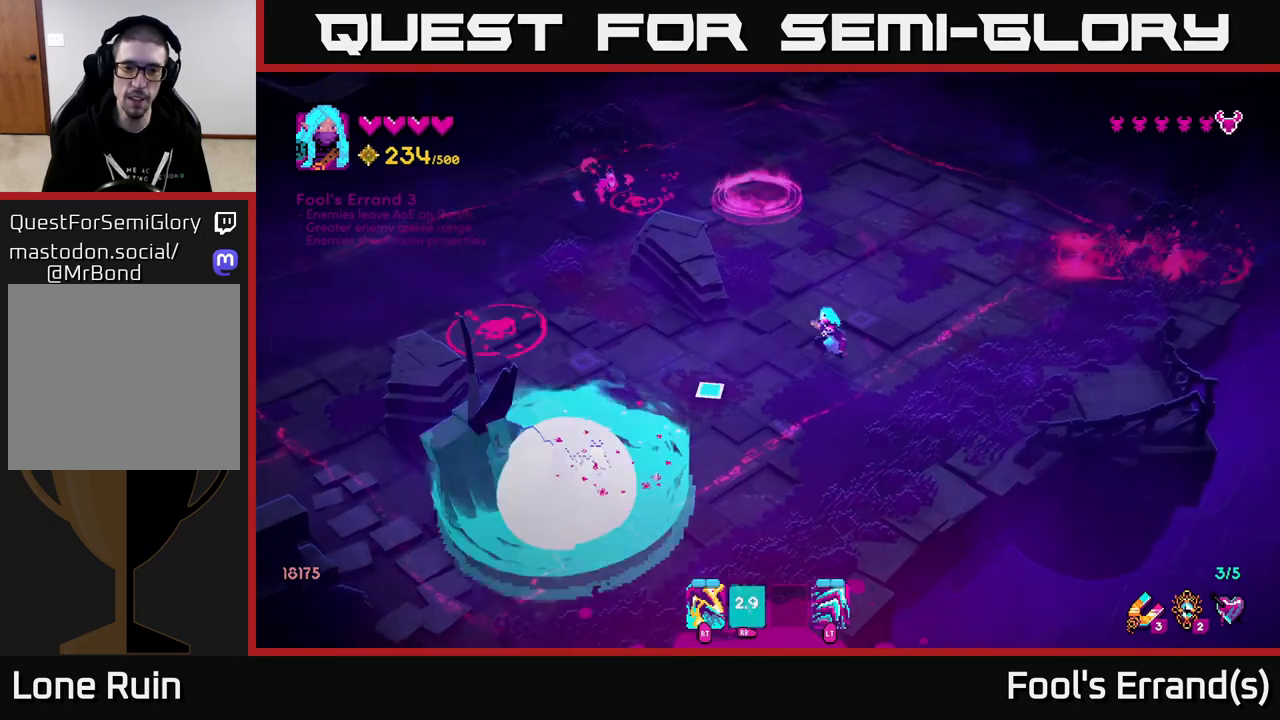
{"buttons": [], "left_stick": "up-right", "right_stick": "up-right", "events": [[33, "right_stick", "up-right"], [117, "left_stick", "up-right"]]}
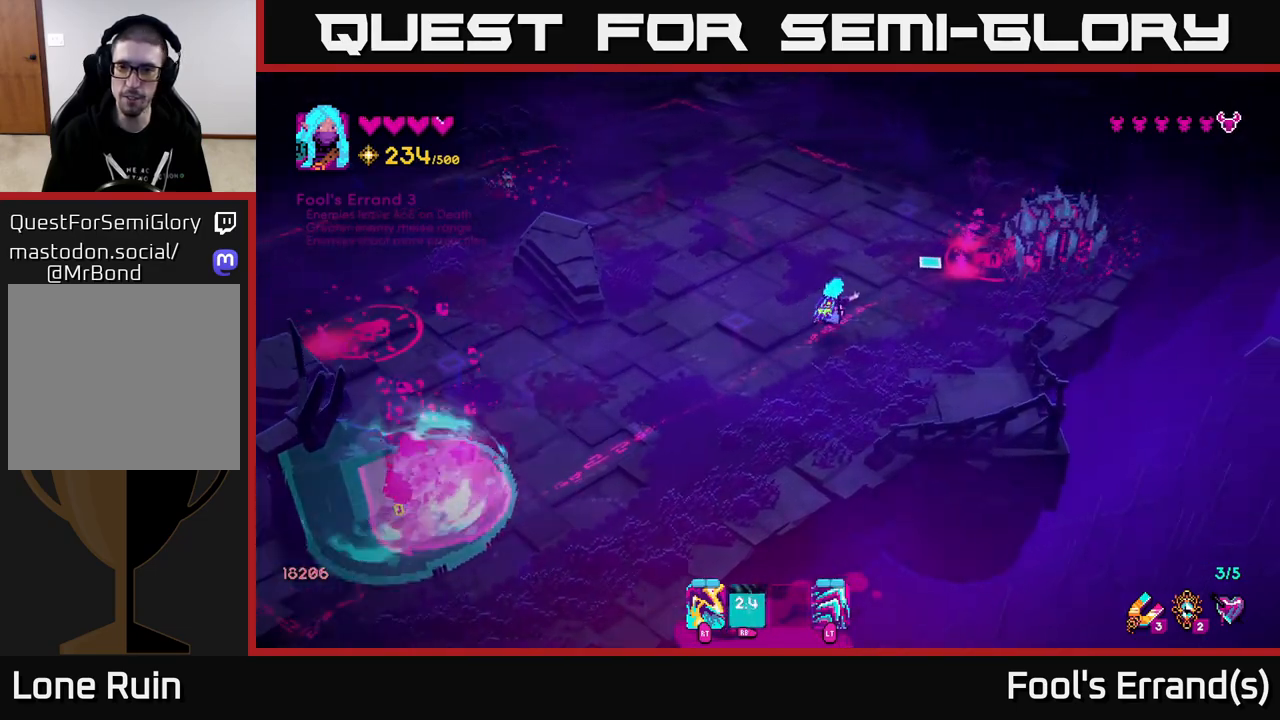
{"buttons": [], "left_stick": "up", "right_stick": "right", "events": [[133, "left_stick", "up"], [333, "R2", "down"], [450, "right_stick", "right"], [467, "R2", "up"]]}
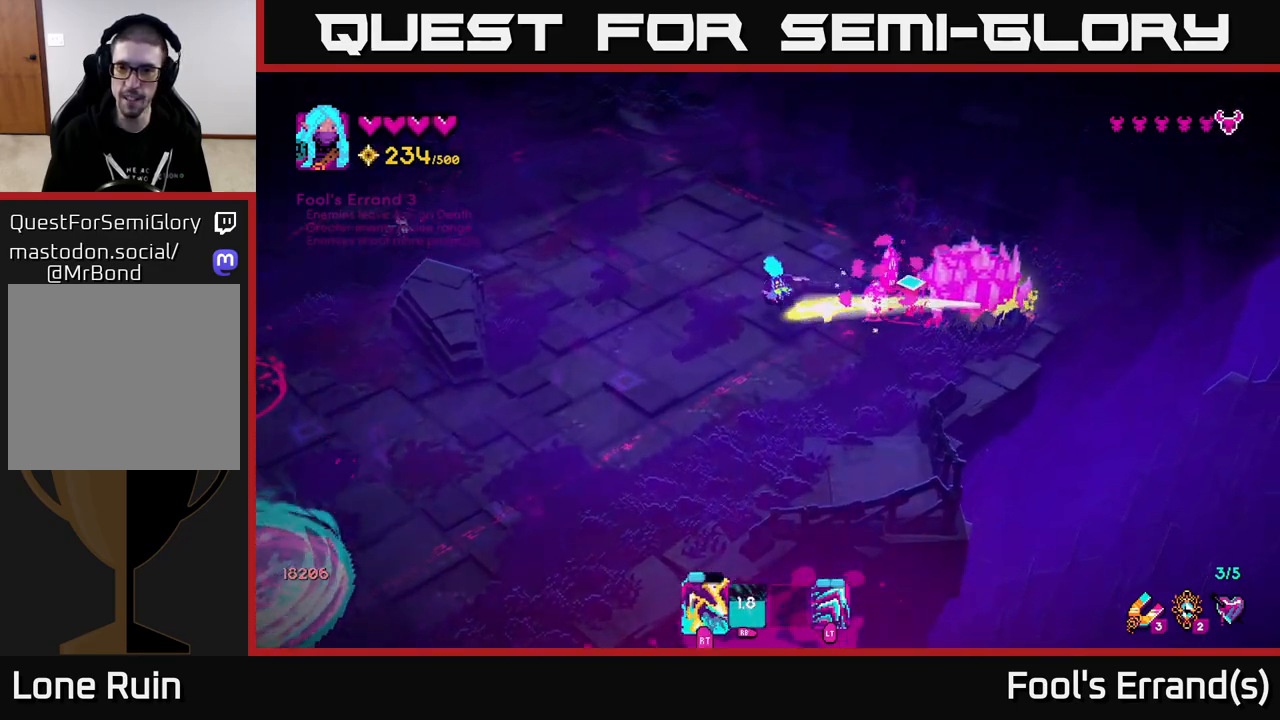
{"buttons": ["R1"], "left_stick": "down-right", "right_stick": "right", "events": [[117, "left_stick", "down"], [167, "R2", "down"], [317, "R2", "up"], [450, "left_stick", "down-right"], [500, "R1", "down"]]}
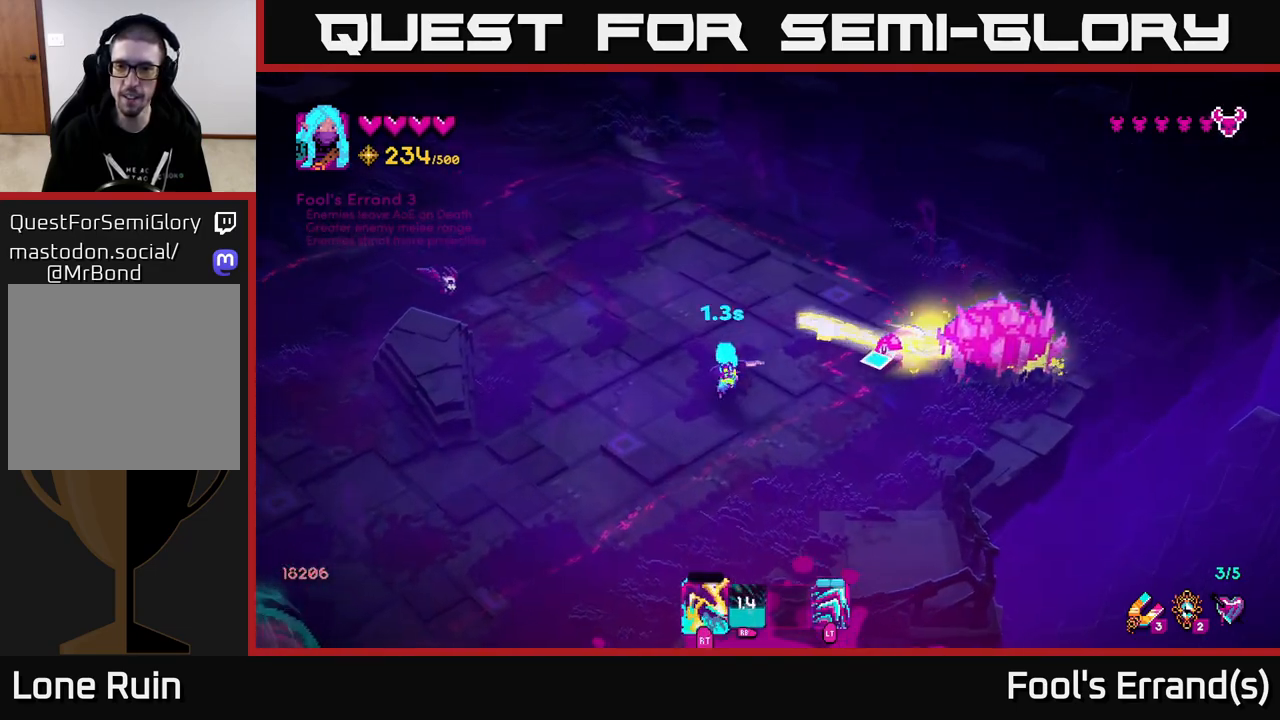
{"buttons": ["R2"], "left_stick": "down-left", "right_stick": "up-right", "events": [[133, "left_stick", "down-left"], [267, "R1", "up"], [317, "right_stick", "up-right"], [333, "left_stick", "down-right"], [417, "R2", "down"], [483, "left_stick", "down-left"]]}
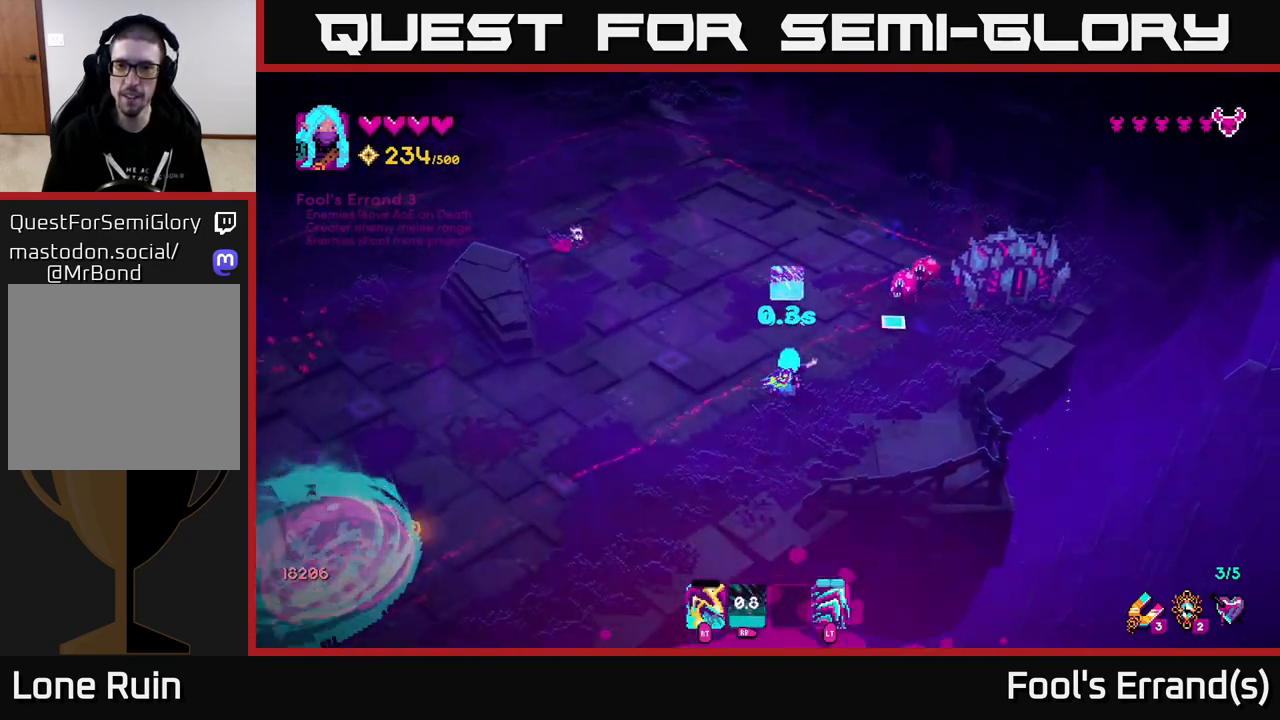
{"buttons": ["R2"], "left_stick": "up-left", "right_stick": "up-right", "events": [[33, "R2", "up"], [417, "R2", "down"], [467, "left_stick", "up-left"]]}
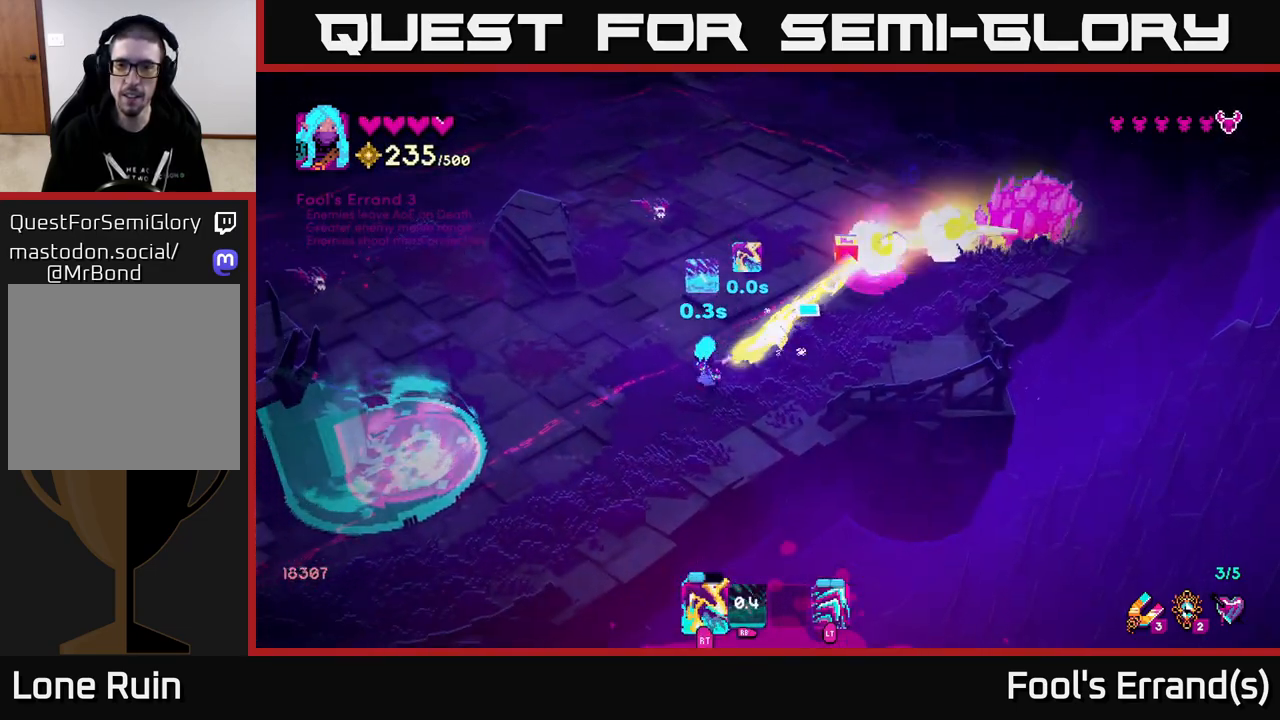
{"buttons": ["L2"], "left_stick": "up-right", "right_stick": "up-right", "events": [[33, "R2", "up"], [317, "R2", "down"], [433, "R2", "up"], [467, "L2", "down"], [500, "left_stick", "up-right"]]}
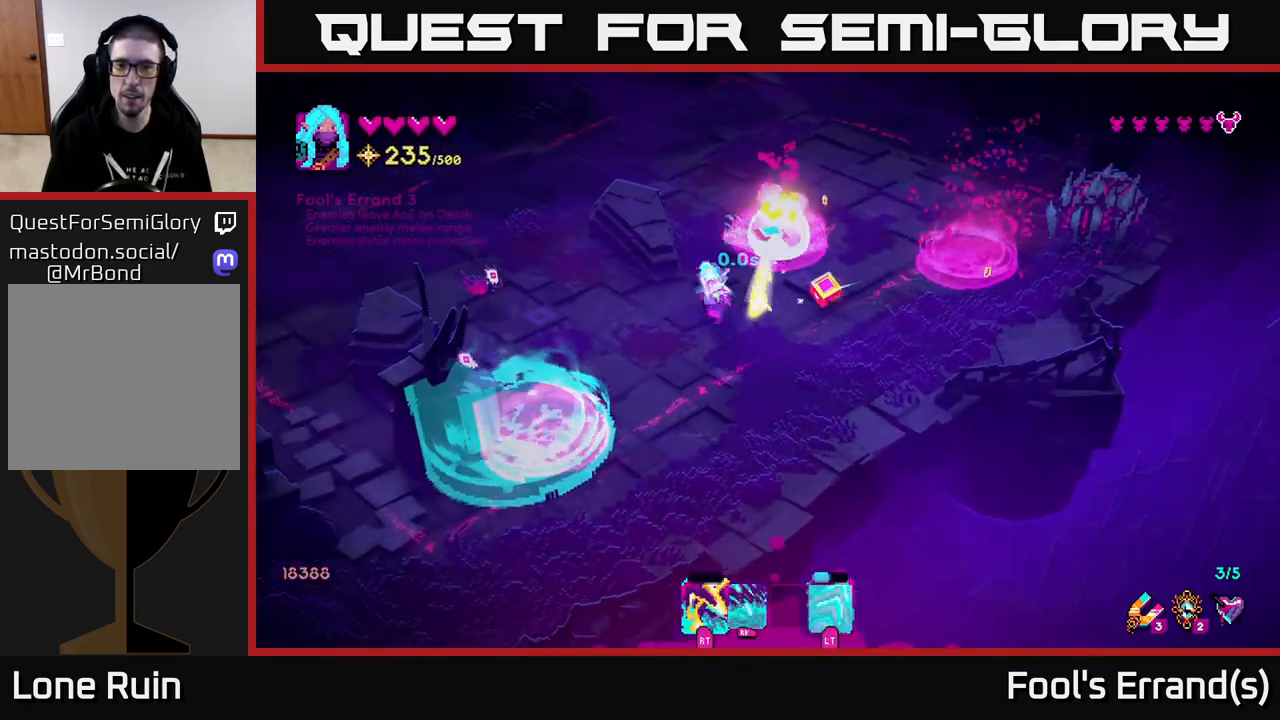
{"buttons": [], "left_stick": "right", "right_stick": "down-right", "events": [[117, "L2", "up"], [200, "right_stick", "right"], [300, "right_stick", "down-right"], [400, "left_stick", "right"]]}
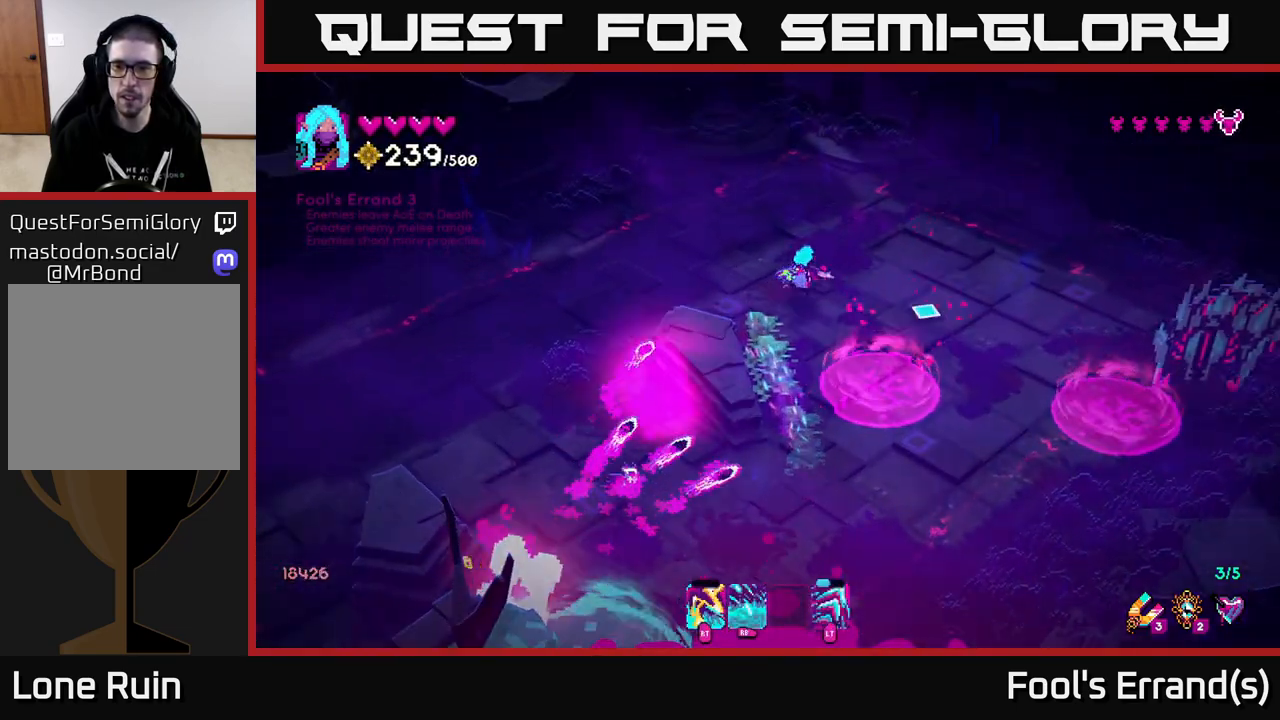
{"buttons": ["R1"], "left_stick": "up-left", "right_stick": "down-right", "events": [[300, "left_stick", "up-left"], [350, "right_stick", "down"], [467, "R1", "down"], [467, "right_stick", "down-right"]]}
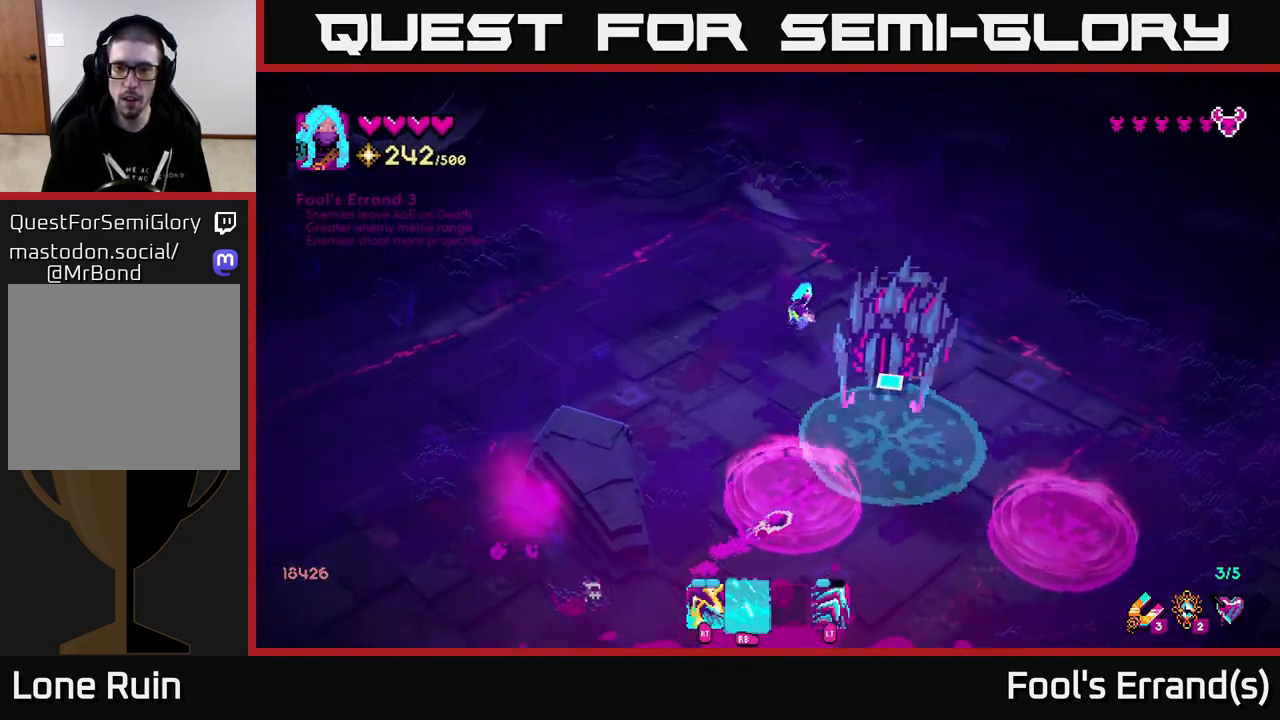
{"buttons": ["R2"], "left_stick": "down", "right_stick": "down-right", "events": [[183, "R1", "up"], [217, "right_stick", "down"], [300, "left_stick", "left"], [467, "left_stick", "down"], [483, "right_stick", "down-right"], [500, "R2", "down"]]}
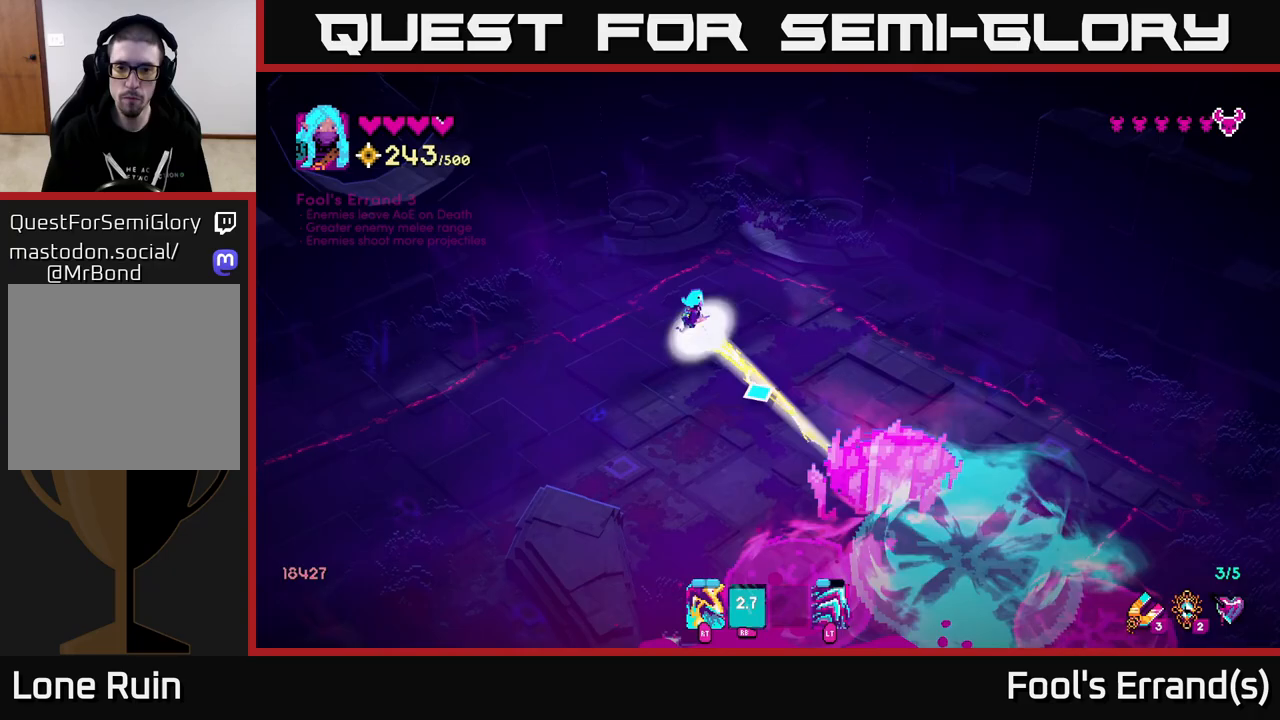
{"buttons": [], "left_stick": "down-left", "right_stick": "down", "events": [[50, "left_stick", "down-left"], [133, "R2", "up"], [233, "left_stick", "down"], [317, "R2", "down"], [450, "R2", "up"], [483, "left_stick", "down-left"], [483, "right_stick", "down"]]}
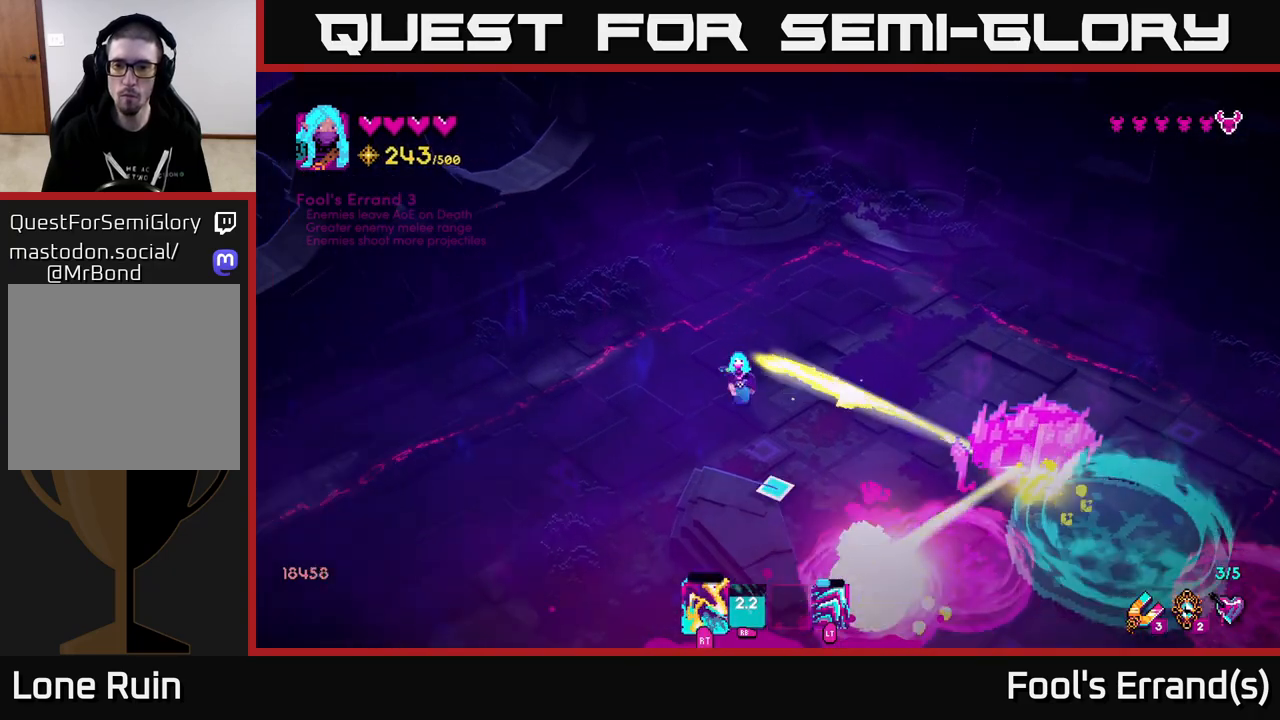
{"buttons": [], "left_stick": "down-left", "right_stick": "down-right", "events": [[150, "right_stick", "down-right"]]}
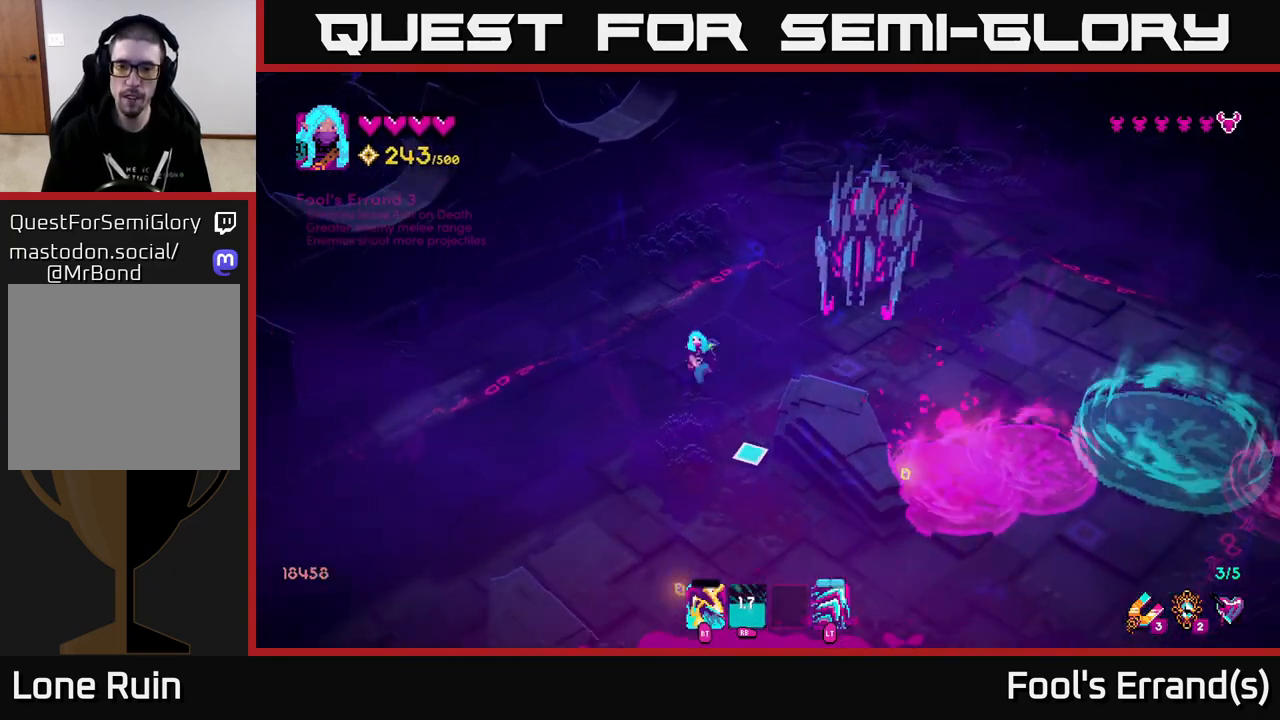
{"buttons": ["R2"], "left_stick": "down-left", "right_stick": "up-right", "events": [[217, "left_stick", "down"], [333, "right_stick", "up-right"], [367, "left_stick", "down-left"], [500, "R2", "down"]]}
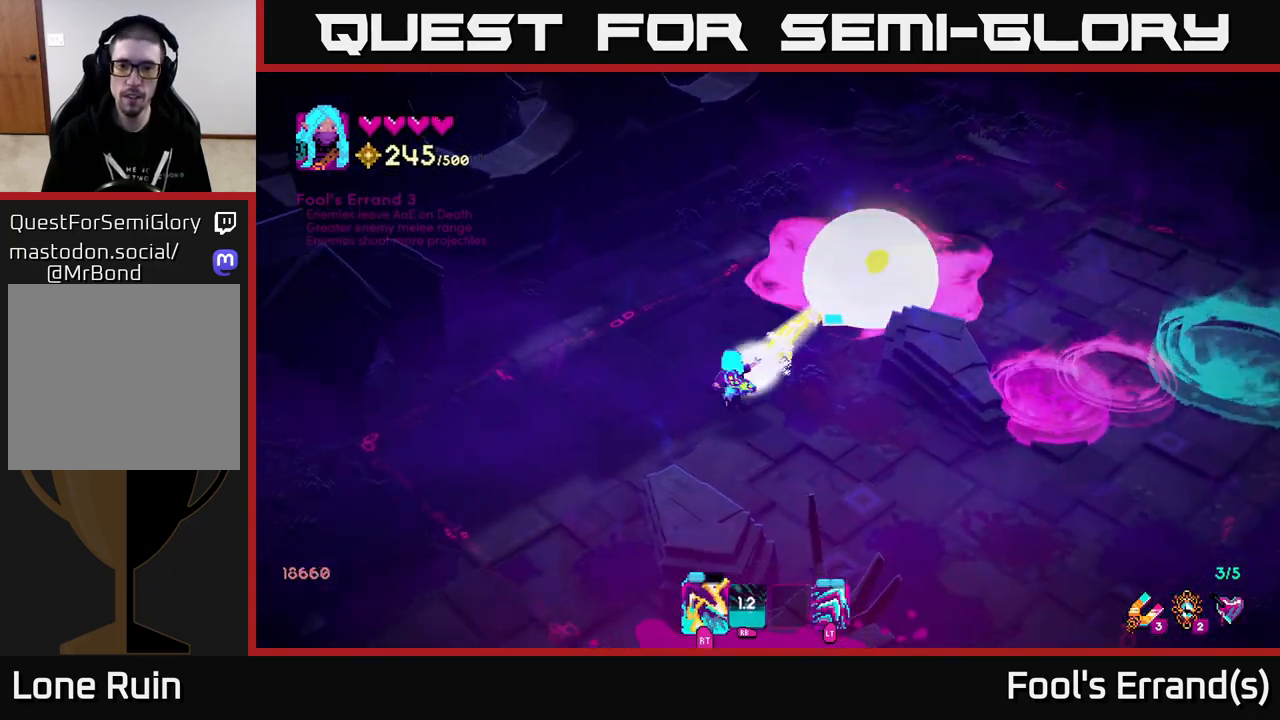
{"buttons": [], "left_stick": "right", "right_stick": "up-right", "events": [[67, "left_stick", "down-right"], [150, "R2", "up"], [350, "R2", "down"], [400, "left_stick", "right"], [483, "R2", "up"]]}
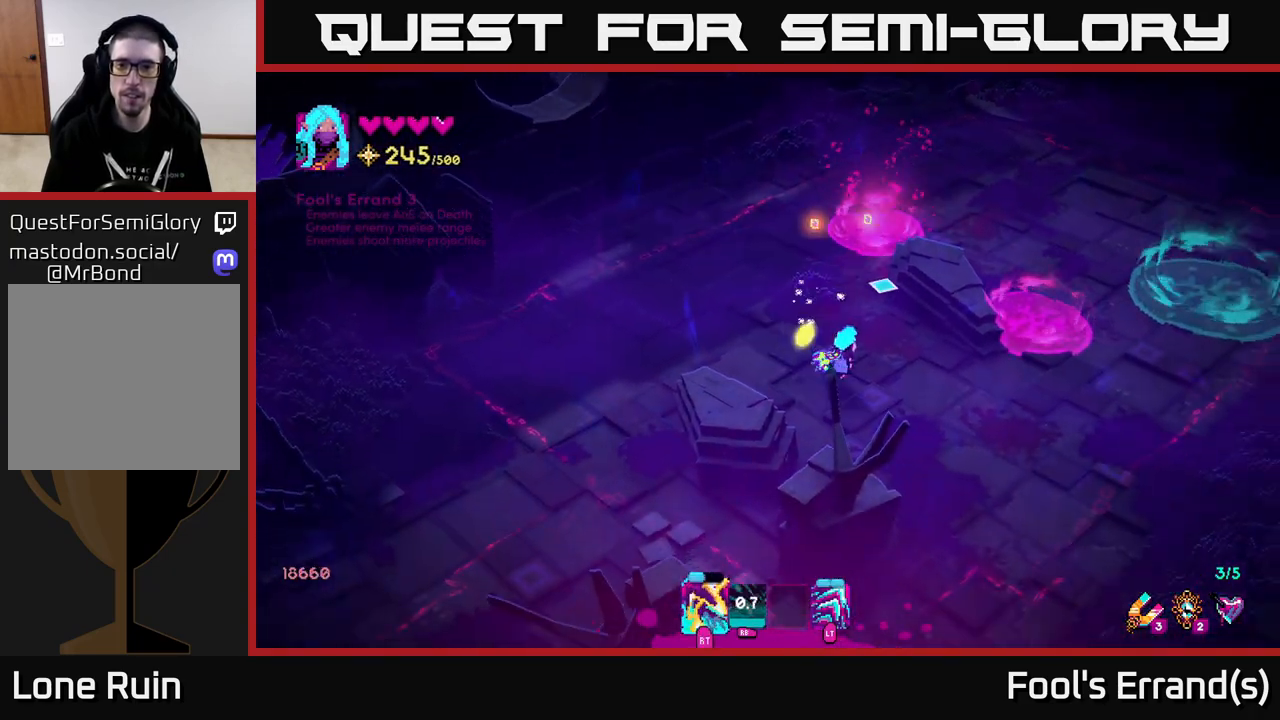
{"buttons": [], "left_stick": "left", "right_stick": "center", "events": [[100, "left_stick", "up"], [300, "left_stick", "up-left"], [400, "right_stick", "center"], [500, "left_stick", "left"]]}
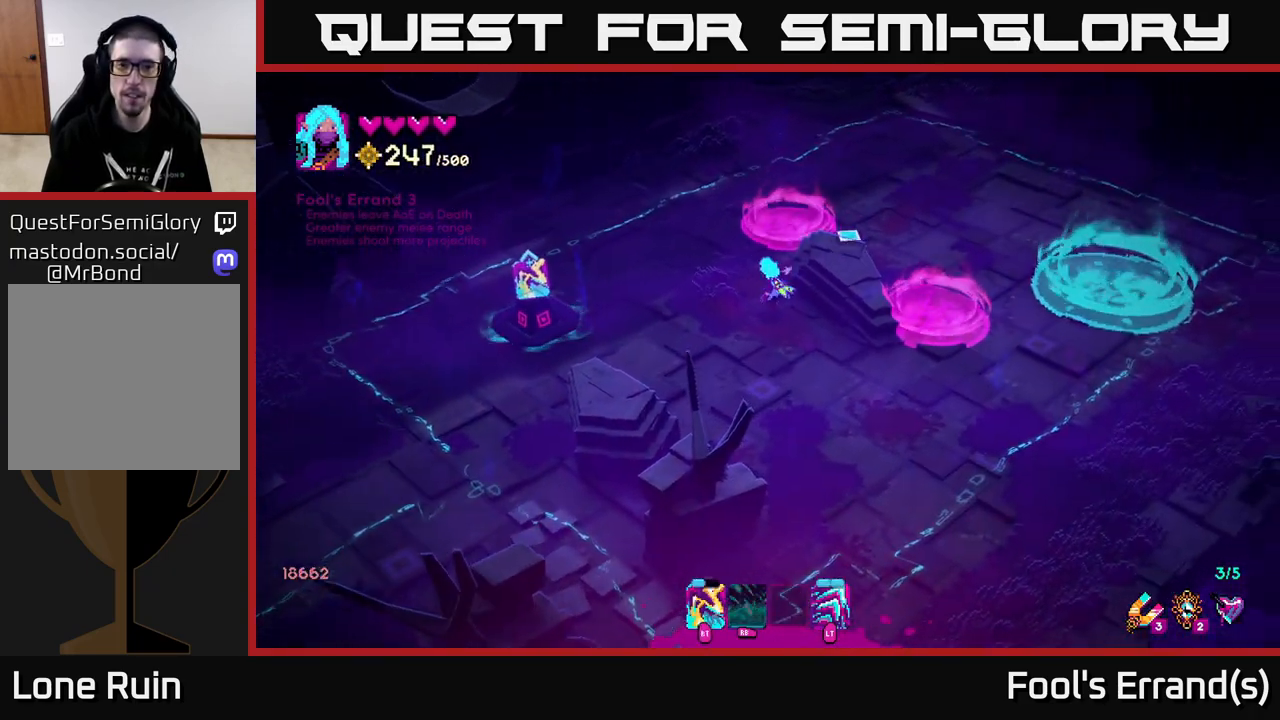
{"buttons": [], "left_stick": "down-right", "right_stick": "up-left", "events": [[33, "left_stick", "down-left"], [83, "right_stick", "up-left"], [217, "left_stick", "center"], [267, "left_stick", "up-left"], [400, "left_stick", "down-right"]]}
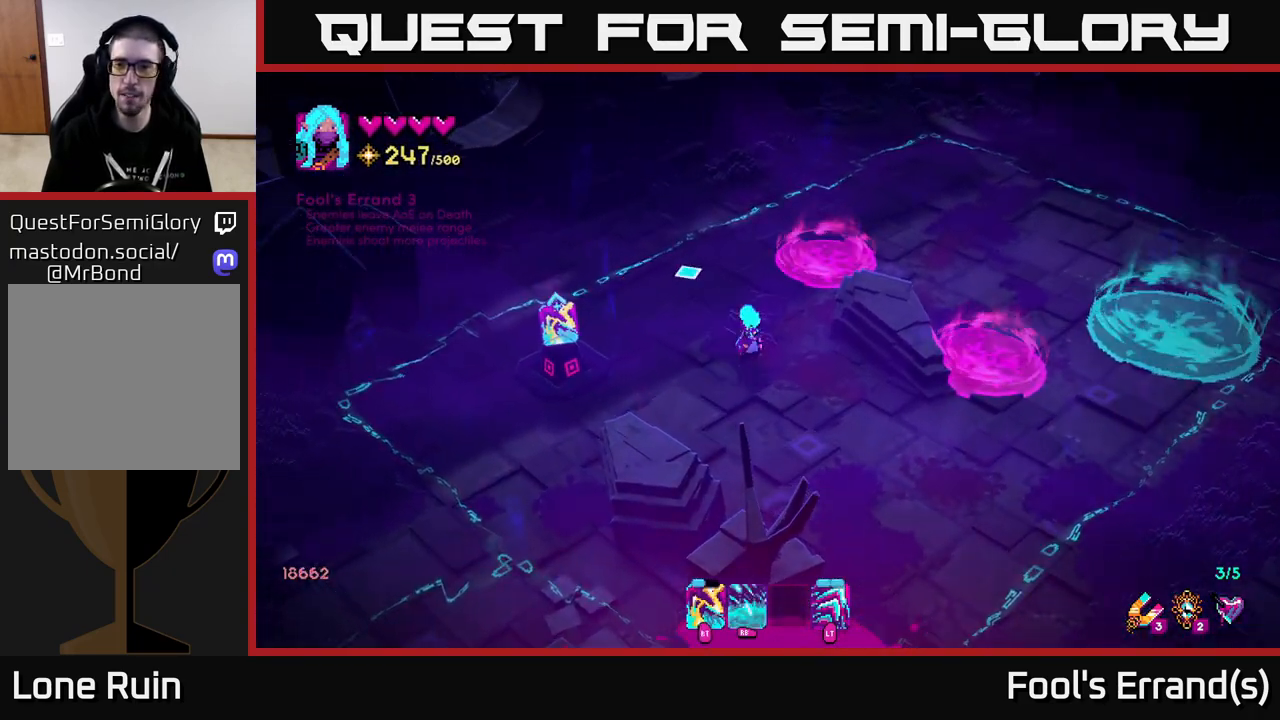
{"buttons": [], "left_stick": "down-right", "right_stick": "right", "events": [[83, "right_stick", "up-right"], [133, "right_stick", "right"]]}
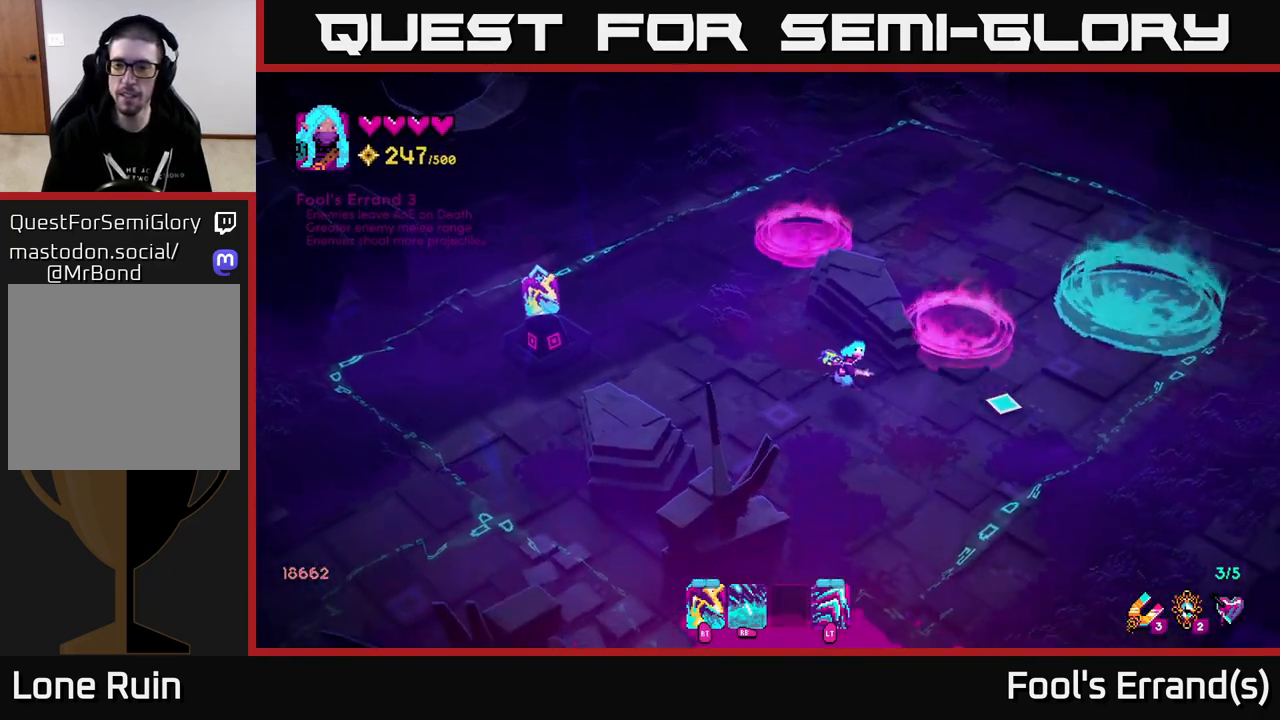
{"buttons": [], "left_stick": "right", "right_stick": "right", "events": [[133, "left_stick", "right"]]}
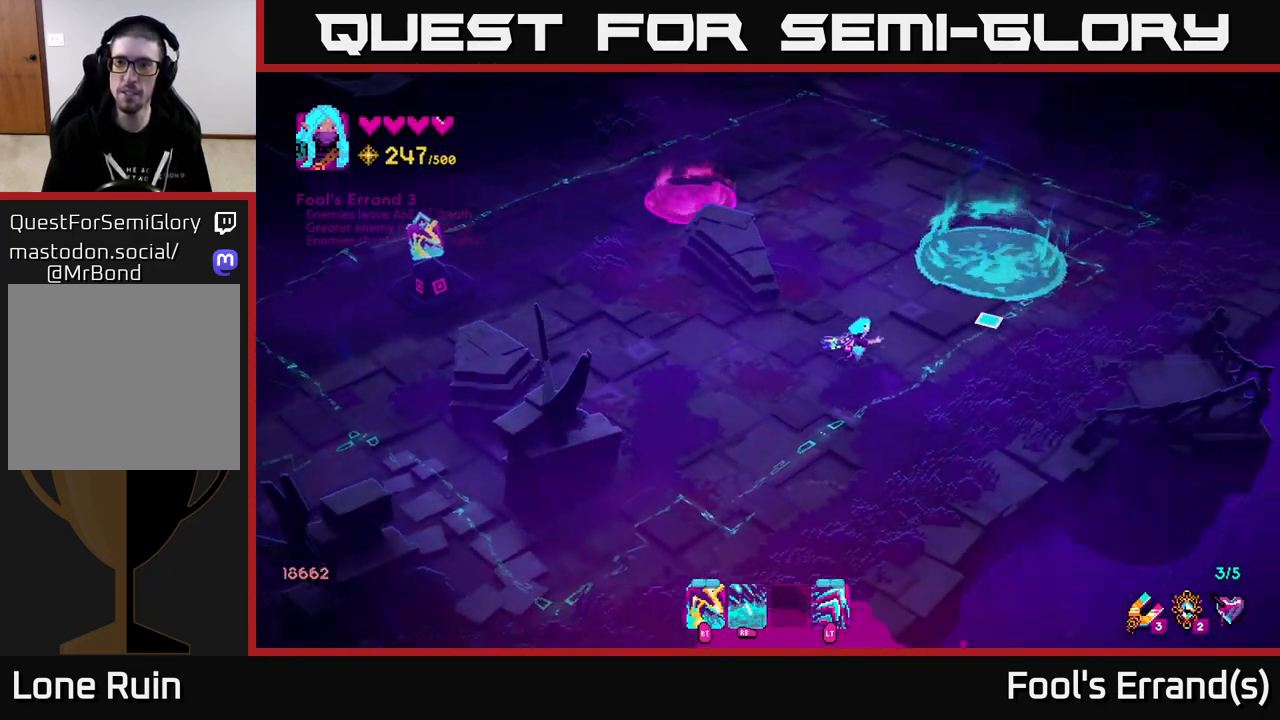
{"buttons": [], "left_stick": "left", "right_stick": "left", "events": [[117, "right_stick", "up-right"], [183, "left_stick", "down"], [233, "right_stick", "left"], [250, "left_stick", "down-left"], [467, "left_stick", "left"]]}
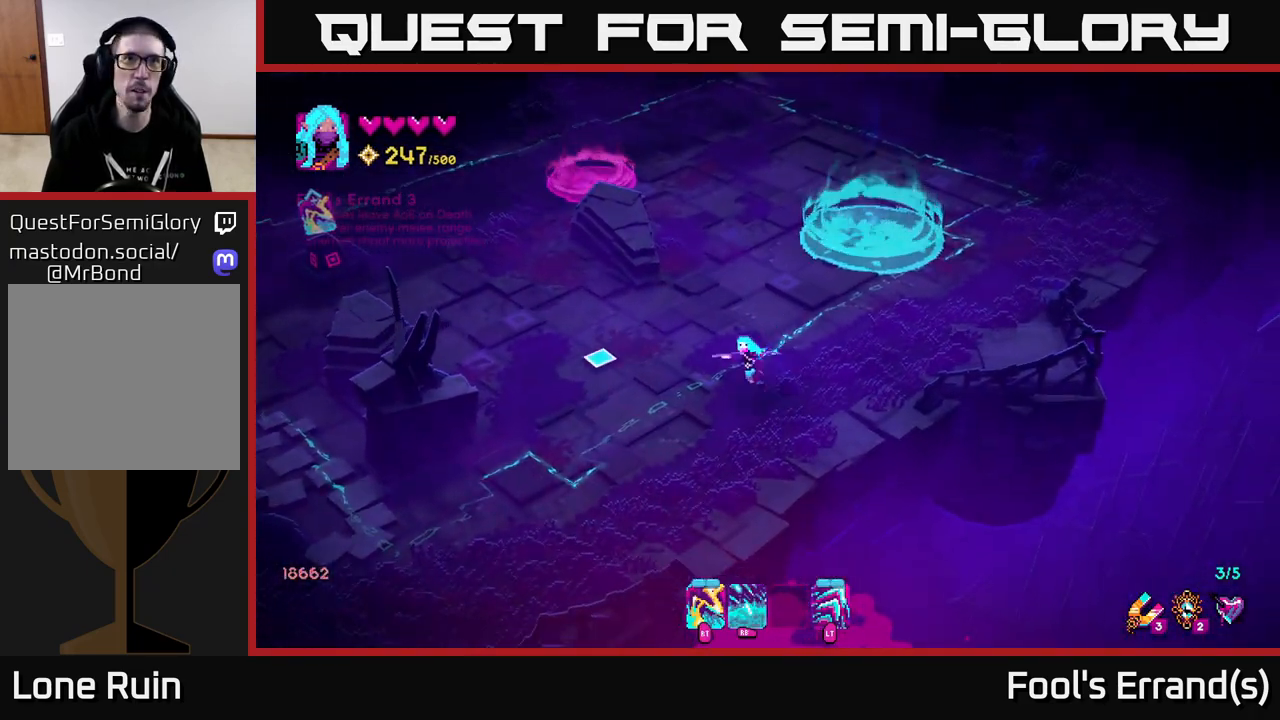
{"buttons": [], "left_stick": "up-left", "right_stick": "left", "events": [[467, "left_stick", "up-left"]]}
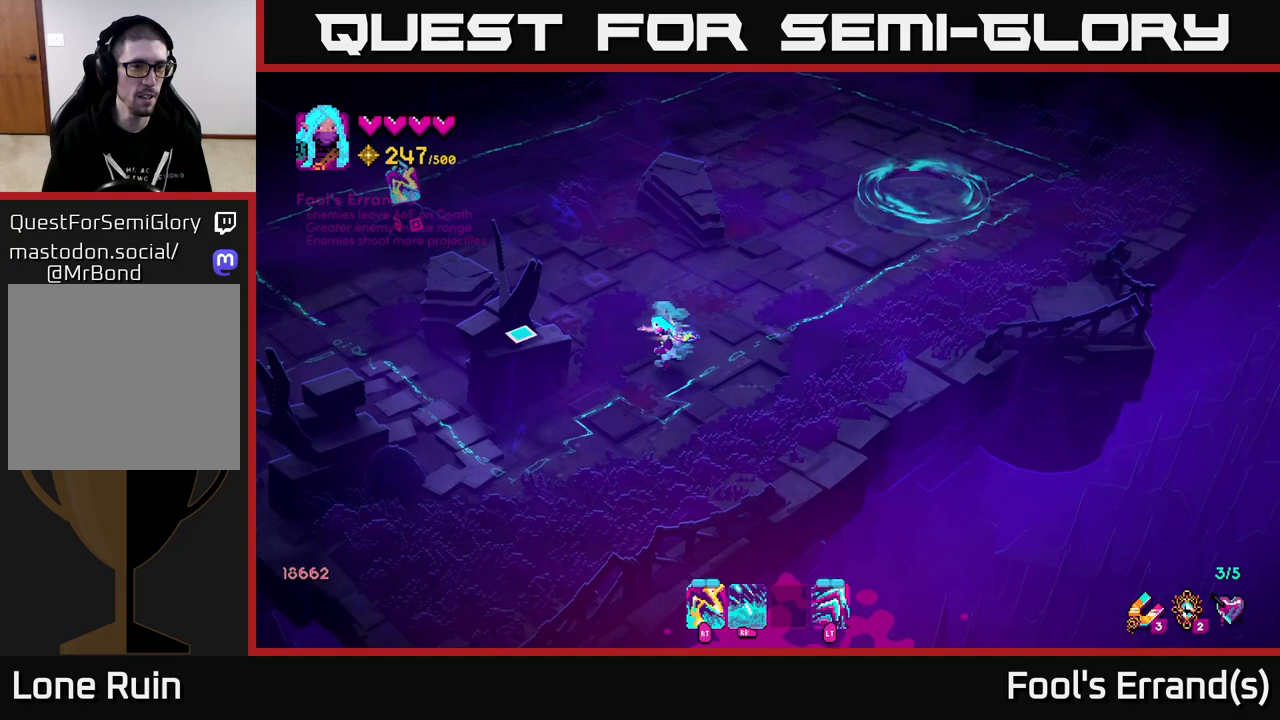
{"buttons": [], "left_stick": "up-left", "right_stick": "center", "events": [[17, "L2", "down"], [133, "L2", "up"], [150, "right_stick", "center"], [250, "left_stick", "up"], [400, "left_stick", "up-left"]]}
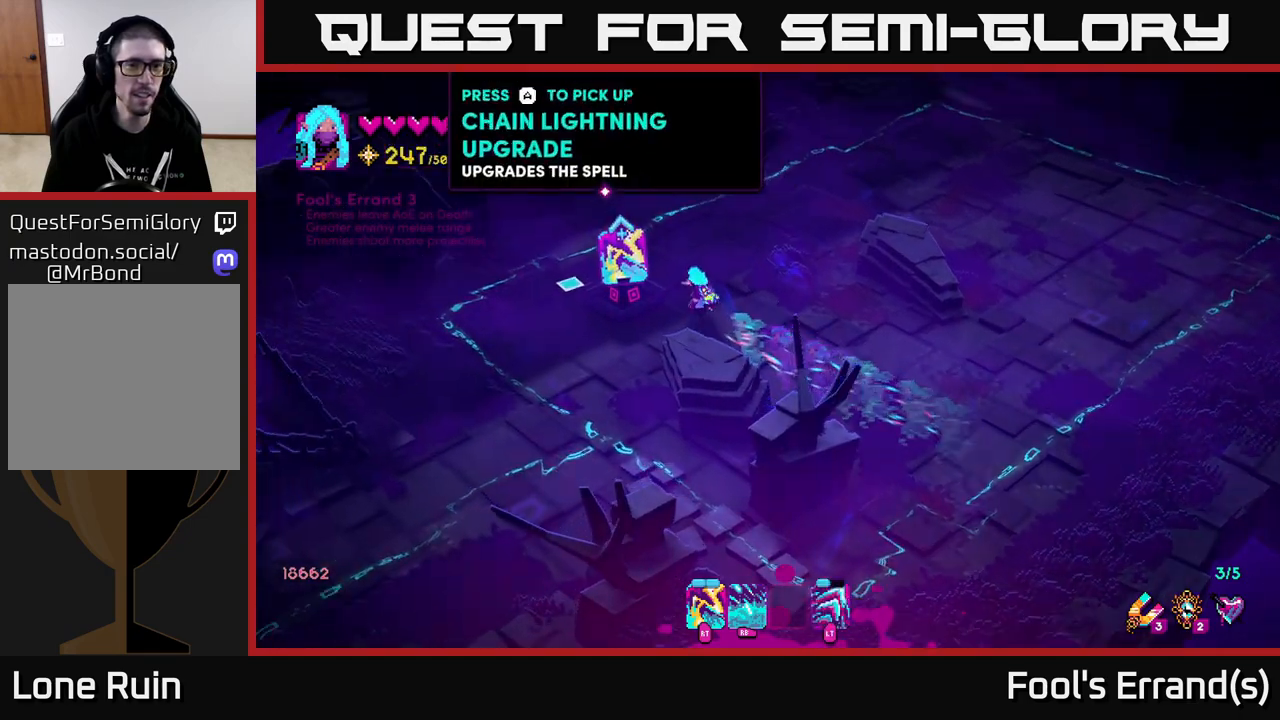
{"buttons": [], "left_stick": "center", "right_stick": "center", "events": [[100, "left_stick", "center"], [233, "A", "down"], [300, "A", "up"]]}
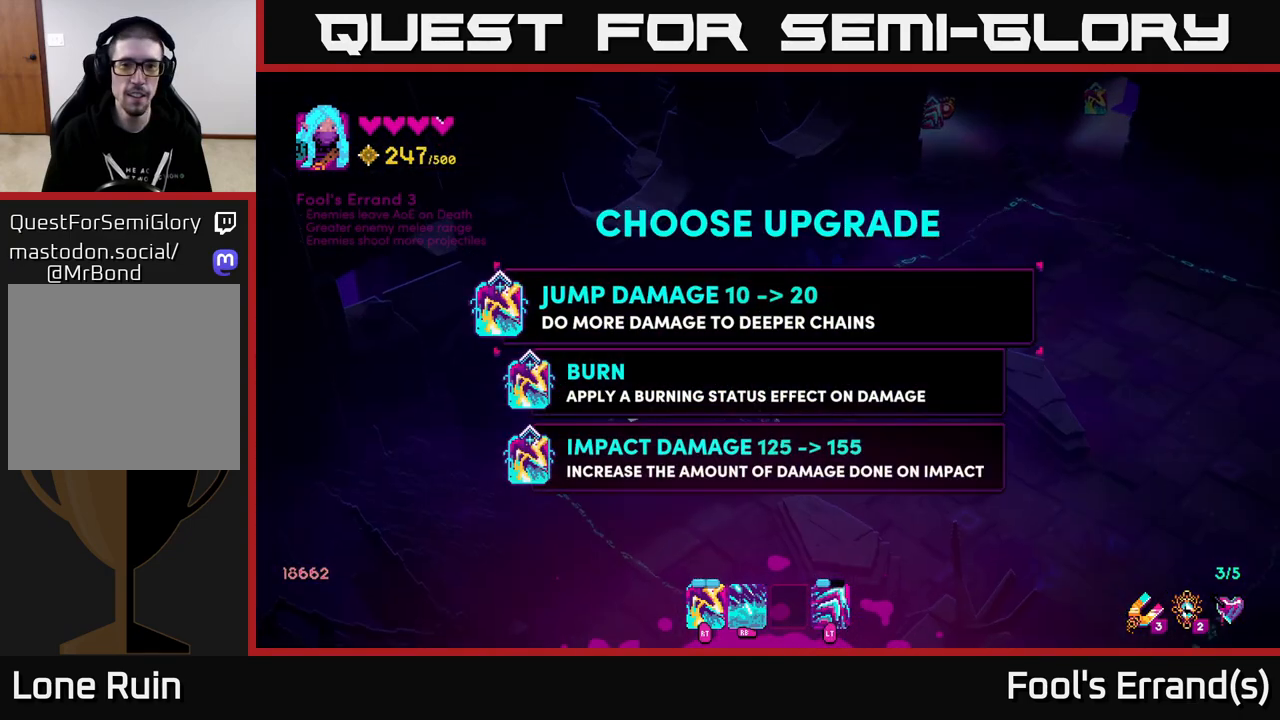
{"buttons": [], "left_stick": "center", "right_stick": "center", "events": []}
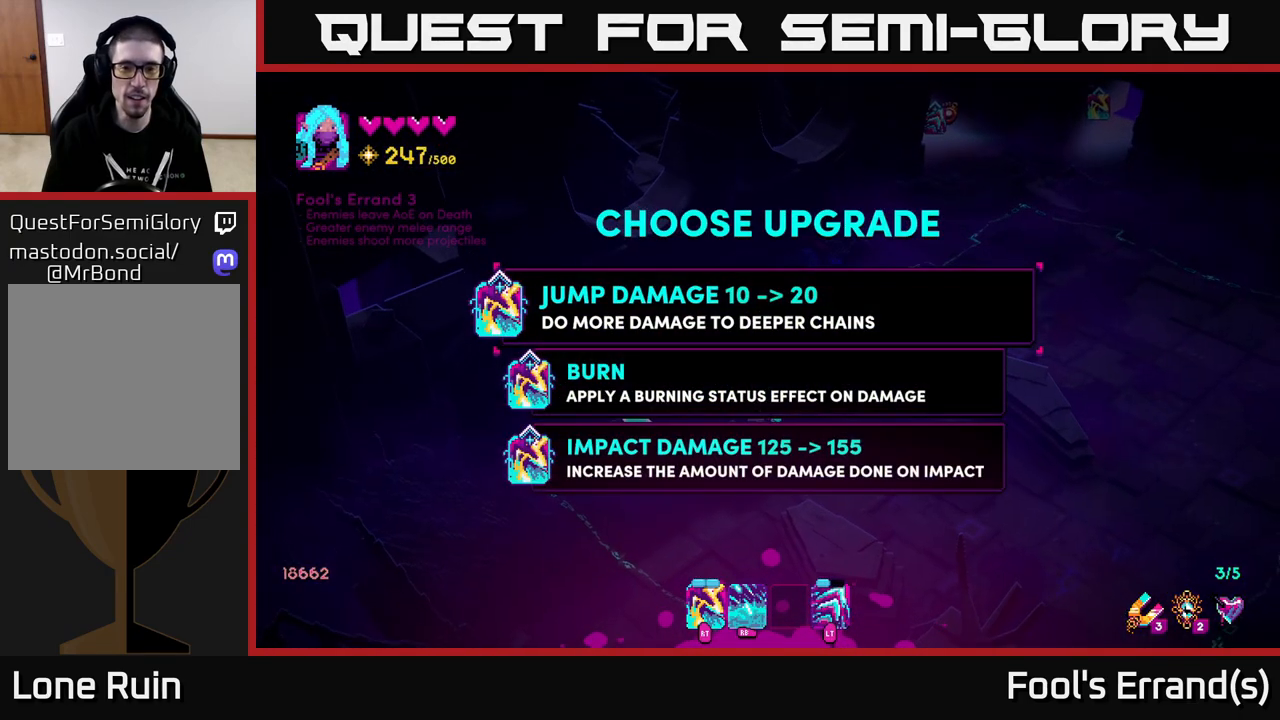
{"buttons": [], "left_stick": "center", "right_stick": "center", "events": []}
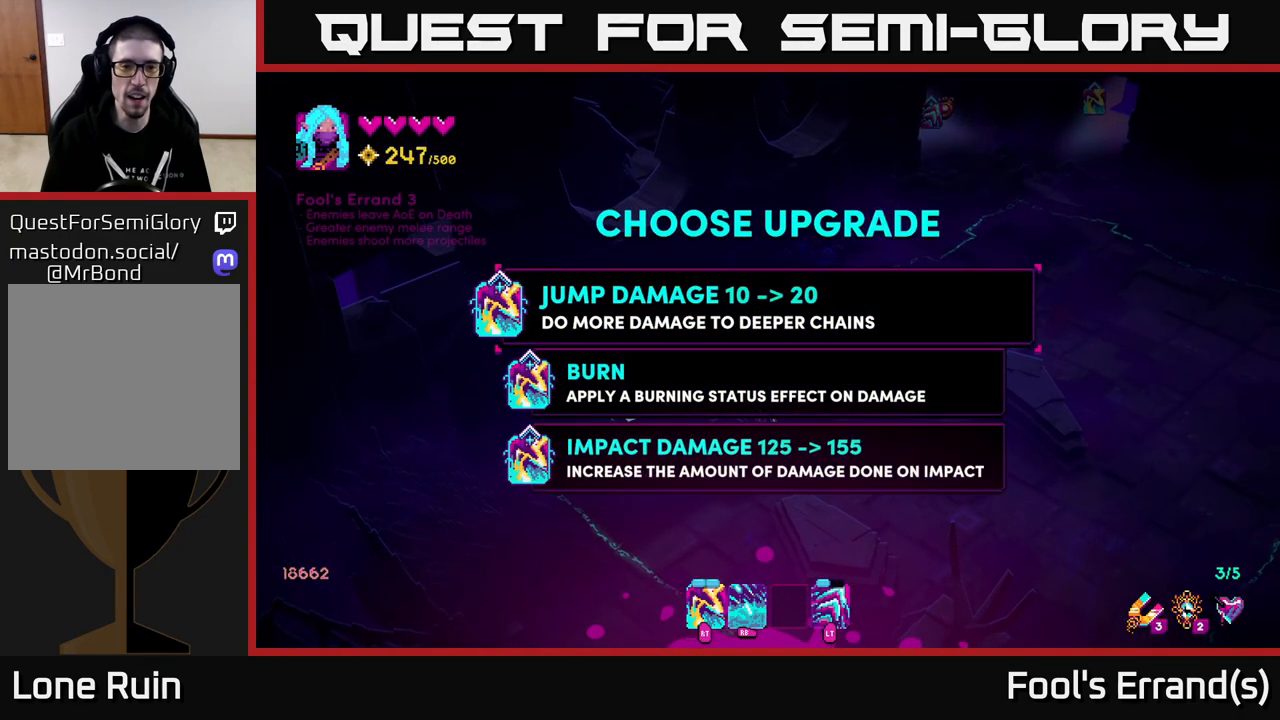
{"buttons": [], "left_stick": "center", "right_stick": "center", "events": []}